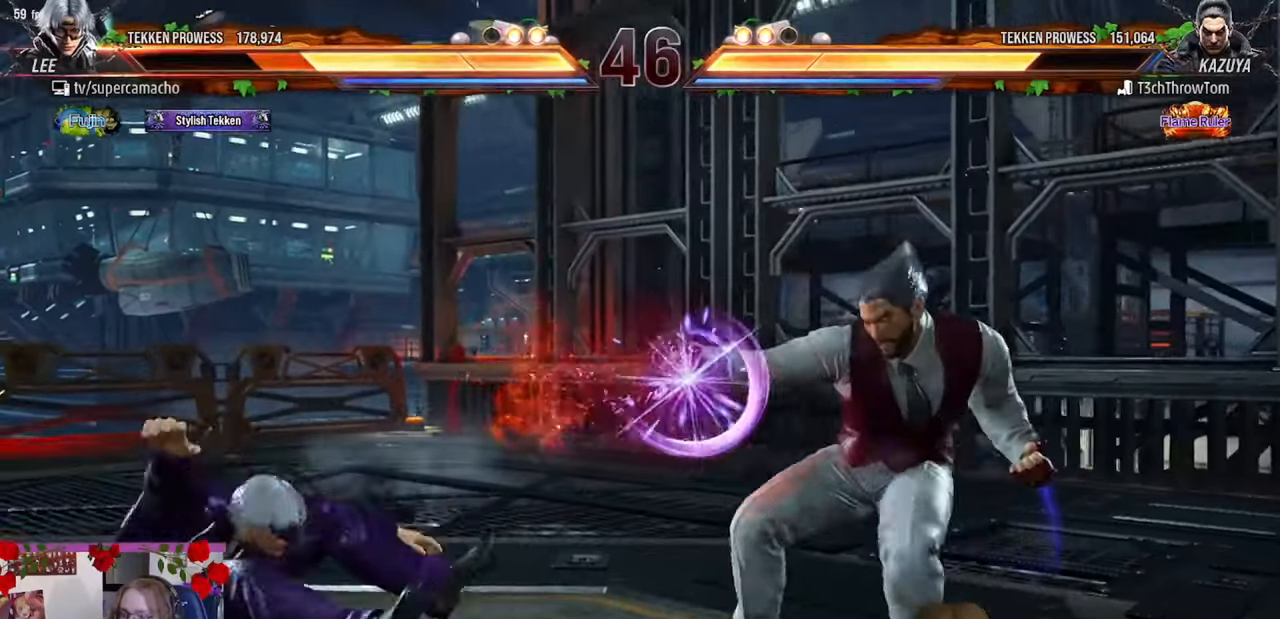
Gameplay with a controller (arcade stick); each line is a JSON object with the inputs held at the frame after it. "events" lists button and stick changes between this image and that frame as [ms after this image, input, new state], when the widget could be followed in between. Not read: L3 R3.
{"buttons": [], "left_stick": "left", "events": [[500, "left_stick", "left"]]}
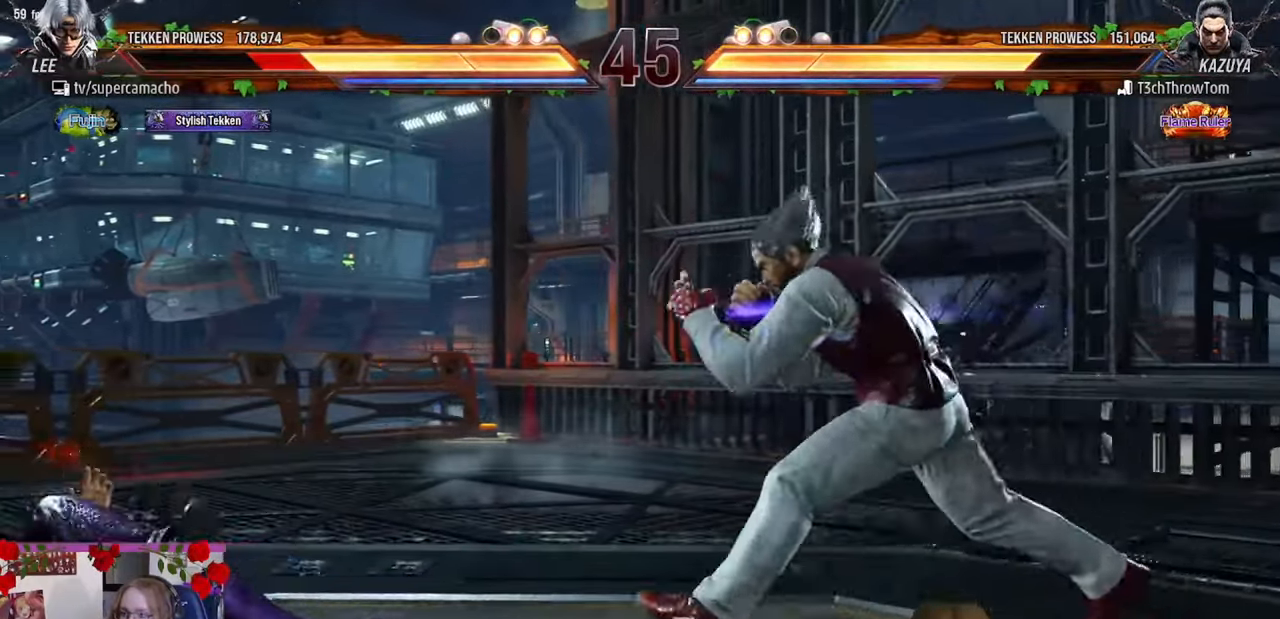
{"buttons": [], "left_stick": "left", "events": [[33, "TRIANGLE", "down"], [83, "TRIANGLE", "up"], [167, "TRIANGLE", "down"], [267, "TRIANGLE", "up"], [333, "left_stick", "center"], [450, "left_stick", "left"]]}
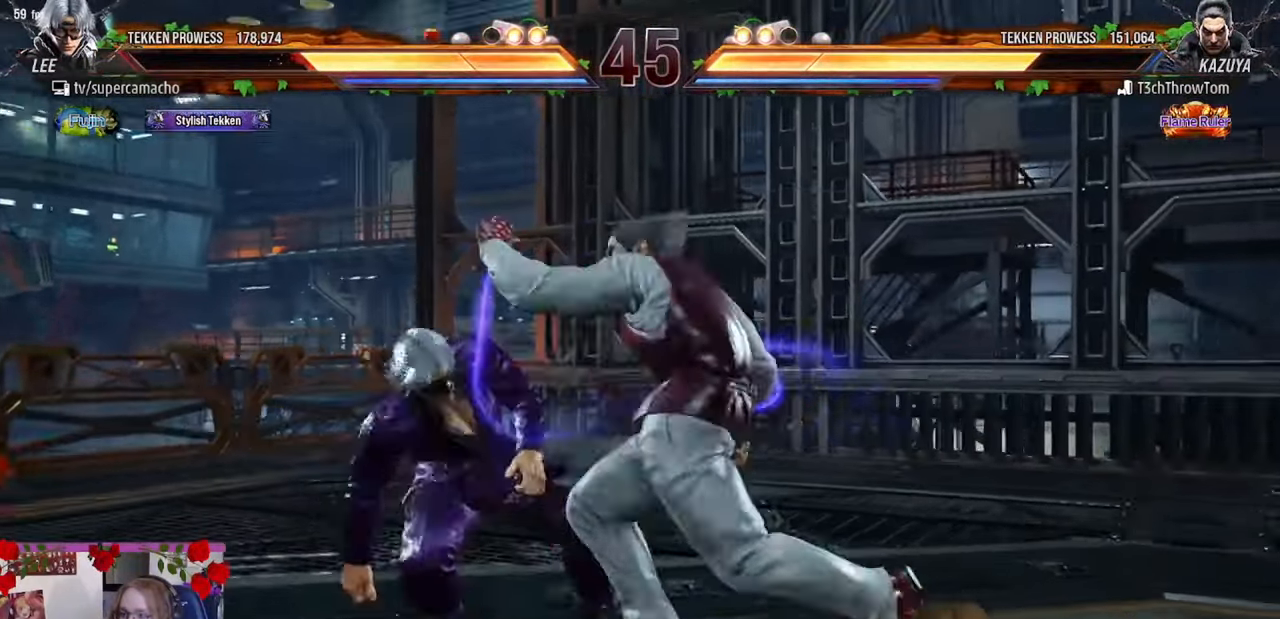
{"buttons": [], "left_stick": "left", "events": [[67, "left_stick", "center"], [117, "left_stick", "left"], [433, "CIRCLE", "down"], [433, "TRIANGLE", "down"], [500, "CIRCLE", "up"], [500, "TRIANGLE", "up"]]}
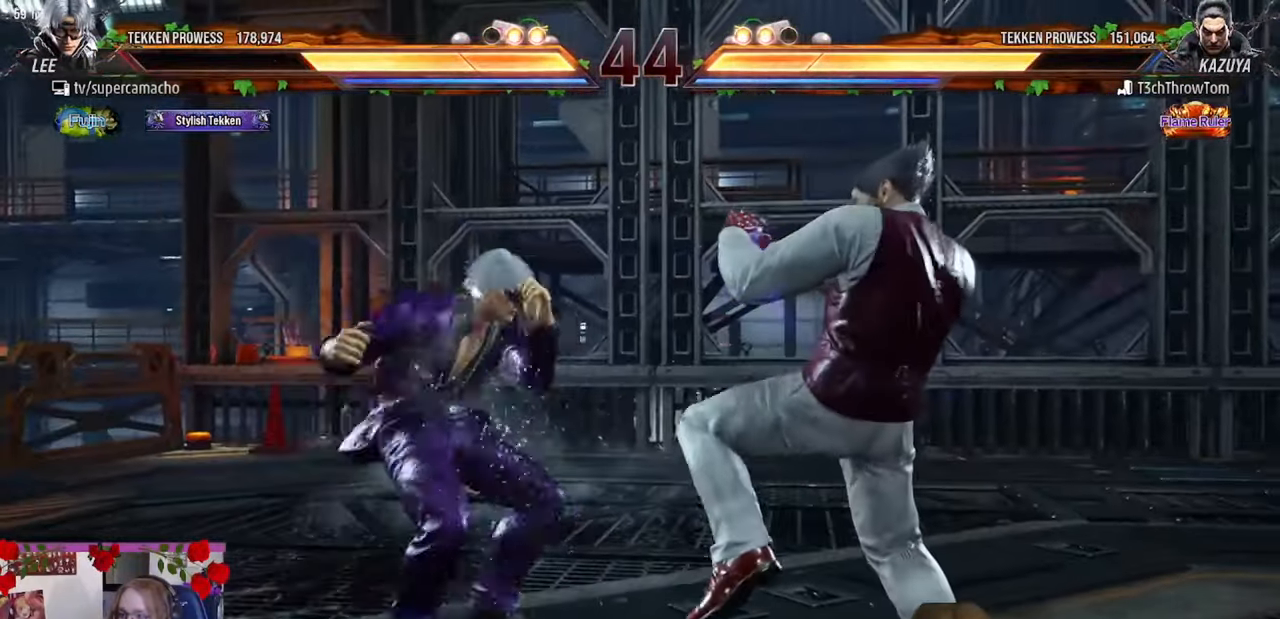
{"buttons": [], "left_stick": "center", "events": [[67, "CIRCLE", "down"], [133, "CIRCLE", "up"], [133, "left_stick", "center"], [183, "left_stick", "right"], [267, "left_stick", "center"], [367, "left_stick", "right"], [417, "left_stick", "center"]]}
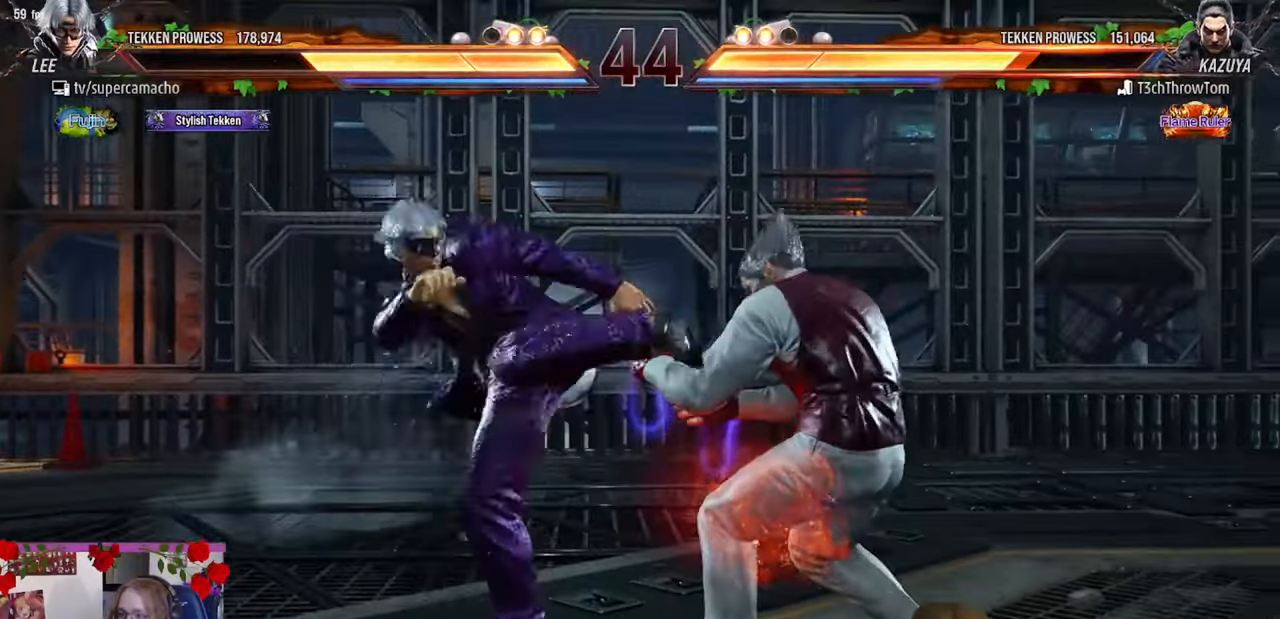
{"buttons": [], "left_stick": "center", "events": [[17, "left_stick", "right"], [67, "left_stick", "center"]]}
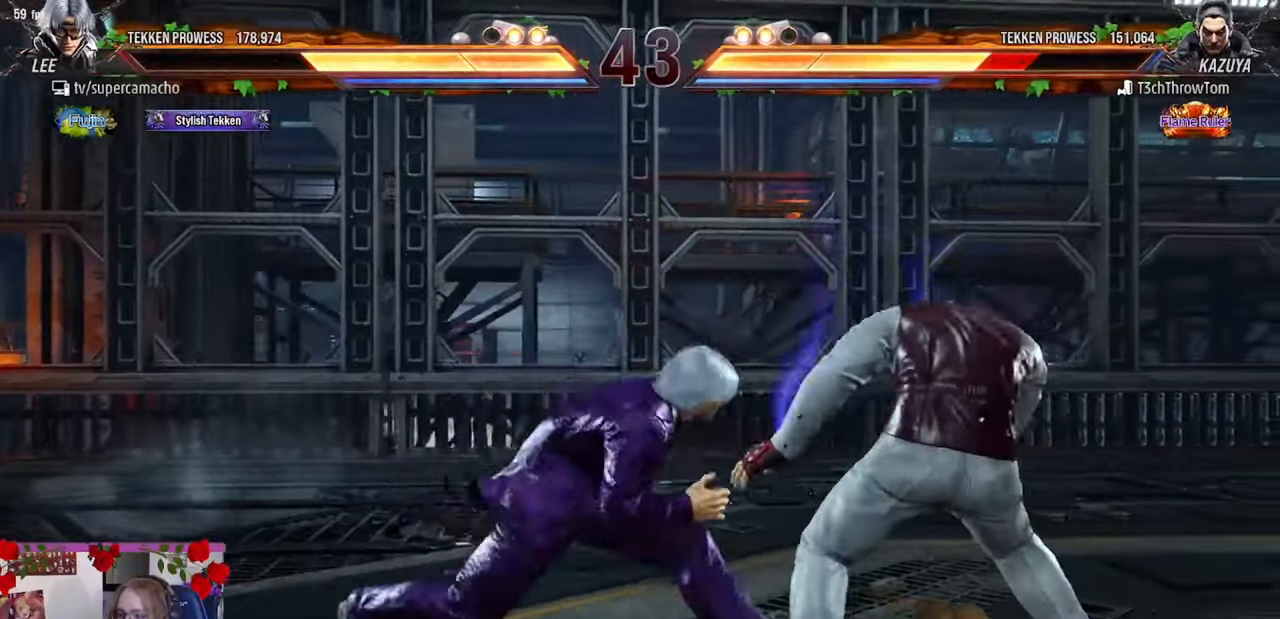
{"buttons": [], "left_stick": "right", "events": [[17, "left_stick", "left"], [50, "CIRCLE", "down"], [83, "CIRCLE", "up"], [150, "CIRCLE", "down"], [217, "left_stick", "center"], [233, "CIRCLE", "up"], [283, "left_stick", "right"], [350, "left_stick", "center"], [450, "left_stick", "right"]]}
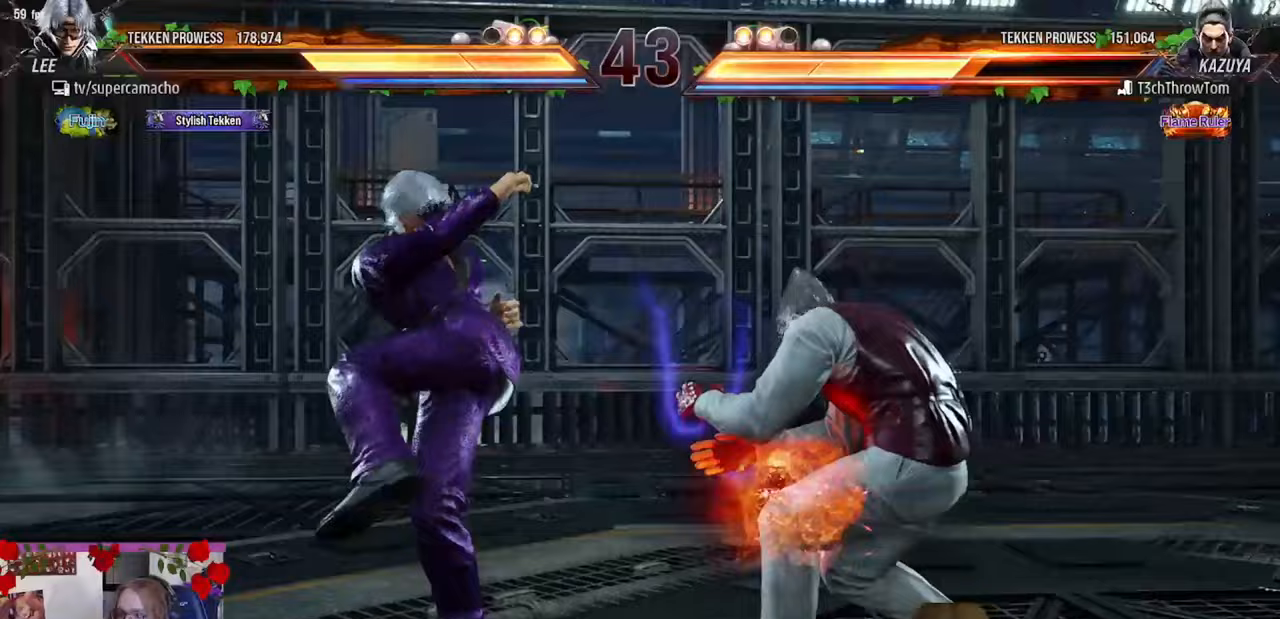
{"buttons": [], "left_stick": "center", "events": [[17, "left_stick", "center"], [117, "left_stick", "right"], [167, "left_stick", "center"]]}
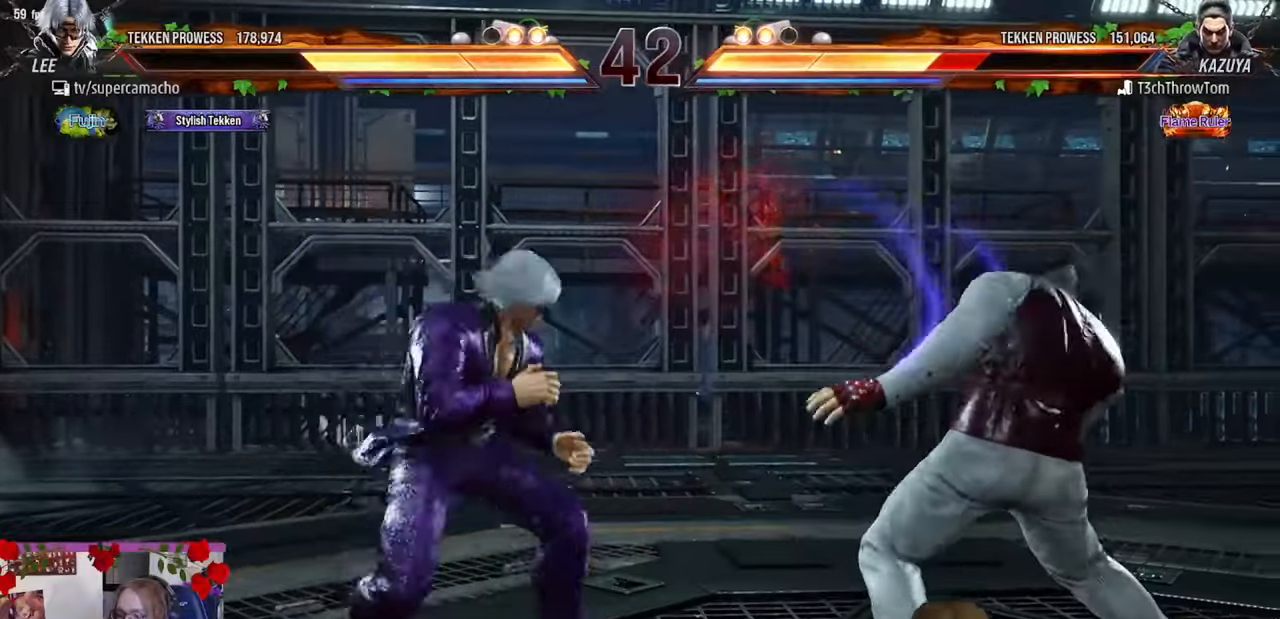
{"buttons": [], "left_stick": "left", "events": [[133, "CIRCLE", "down"], [217, "CIRCLE", "up"], [233, "R2", "down"], [333, "R2", "up"], [450, "left_stick", "left"]]}
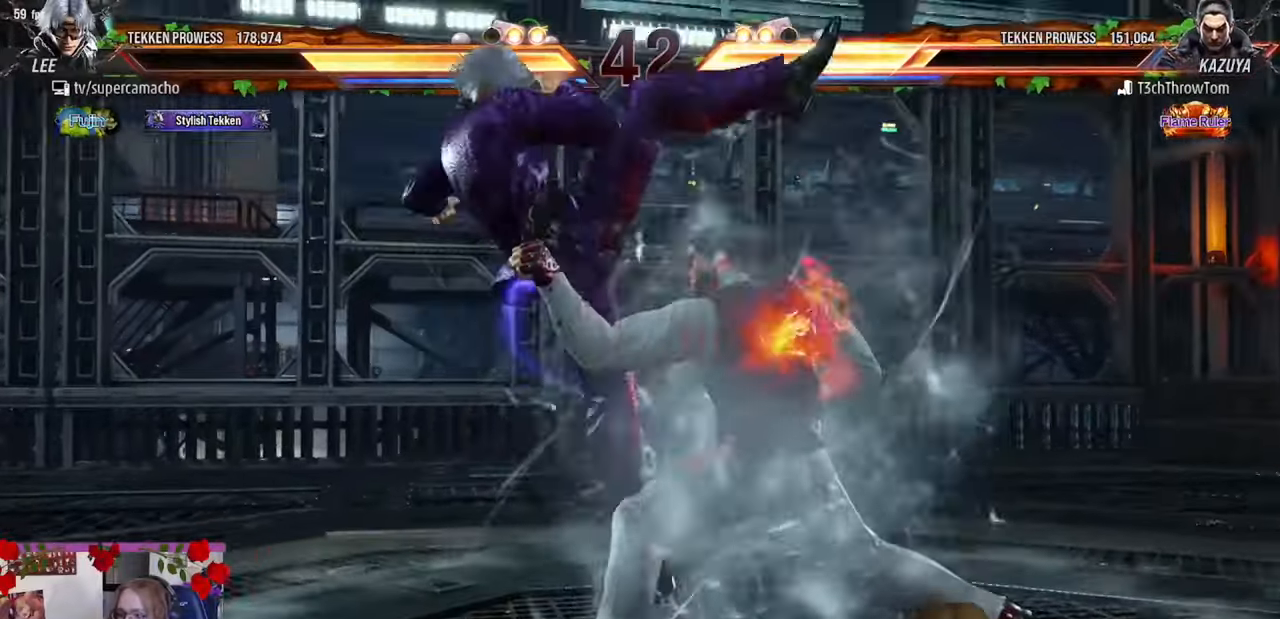
{"buttons": [], "left_stick": "left", "events": []}
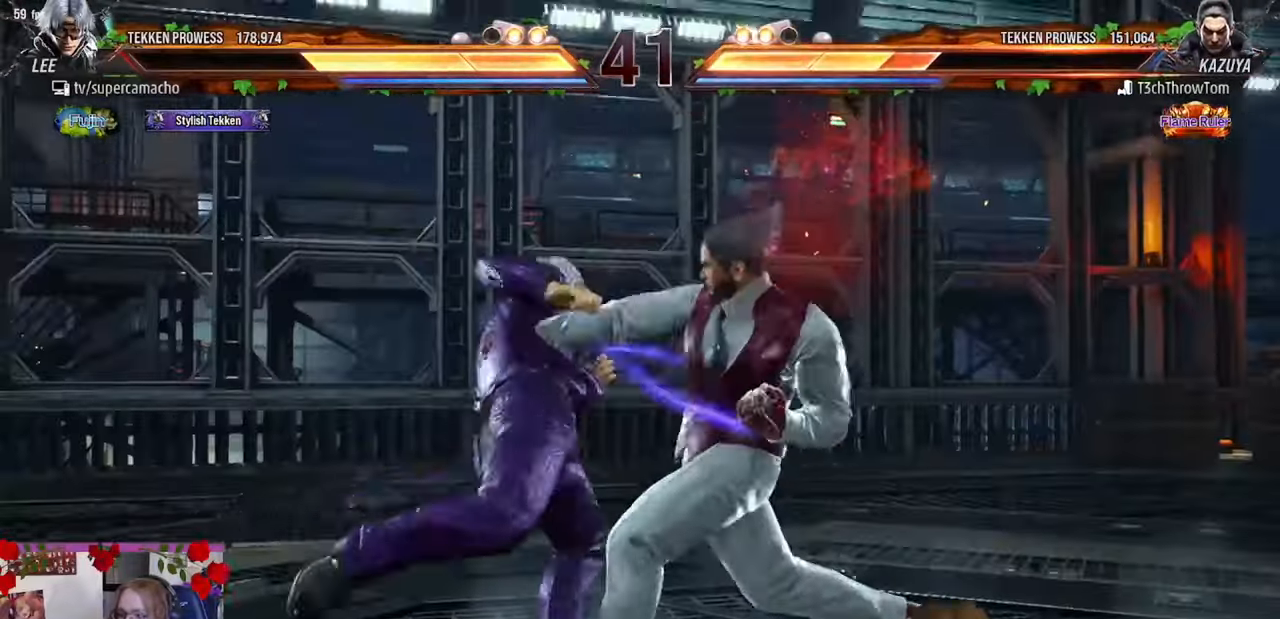
{"buttons": [], "left_stick": "left", "events": []}
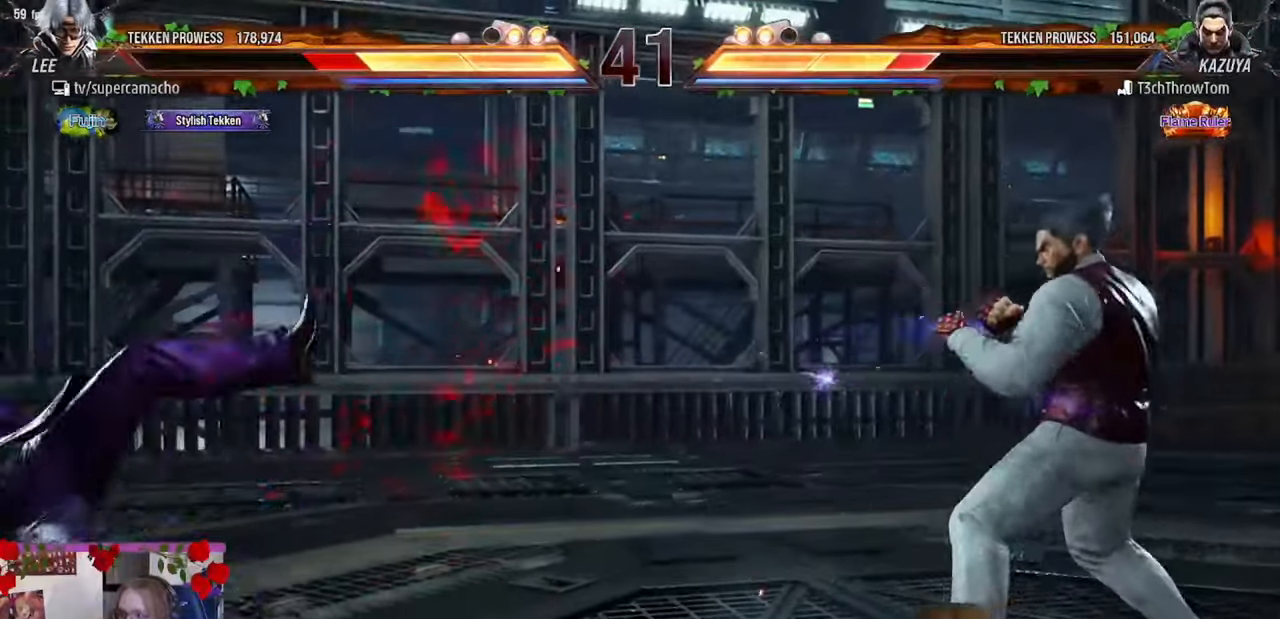
{"buttons": [], "left_stick": "center", "events": [[117, "TRIANGLE", "down"], [217, "R1", "down"], [250, "TRIANGLE", "up"], [333, "TRIANGLE", "down"], [350, "R1", "up"], [400, "left_stick", "center"], [450, "TRIANGLE", "up"]]}
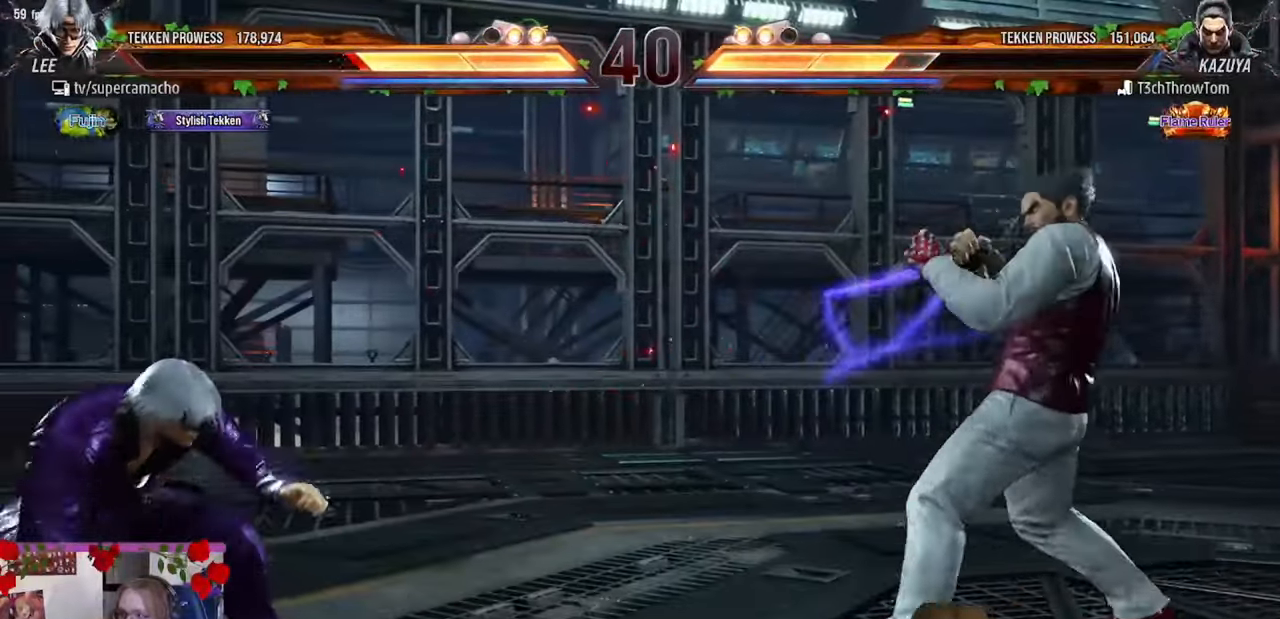
{"buttons": [], "left_stick": "left", "events": [[33, "left_stick", "left"], [417, "left_stick", "center"], [467, "left_stick", "left"]]}
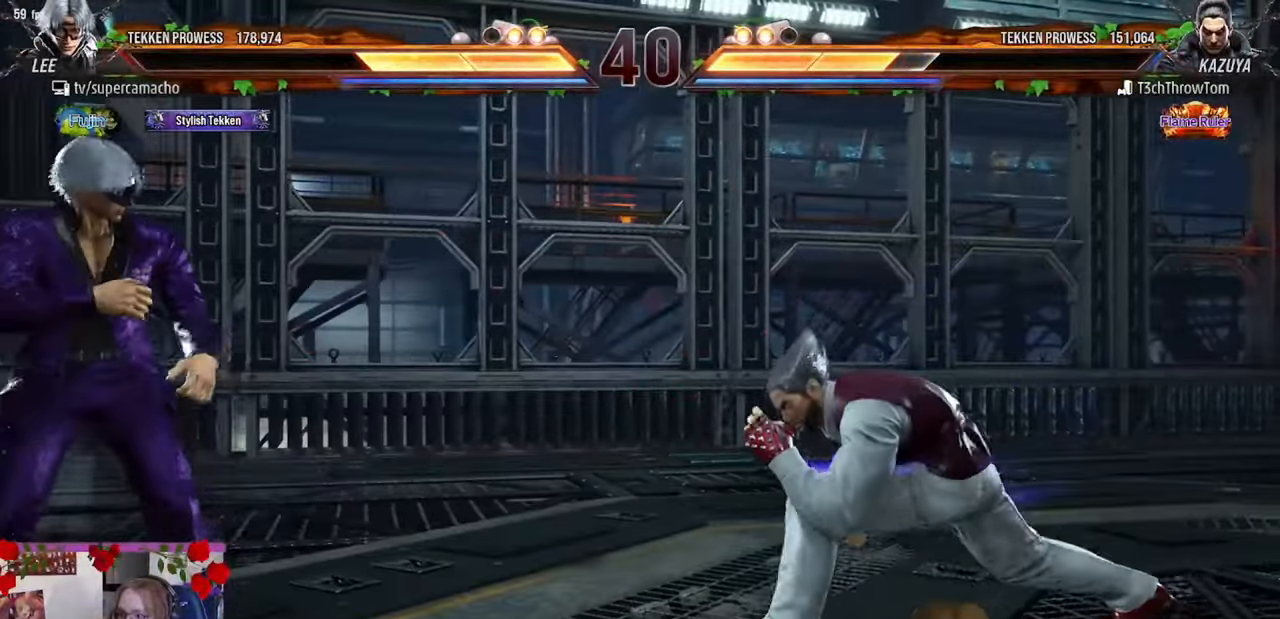
{"buttons": [], "left_stick": "right", "events": [[83, "left_stick", "center"], [483, "left_stick", "right"]]}
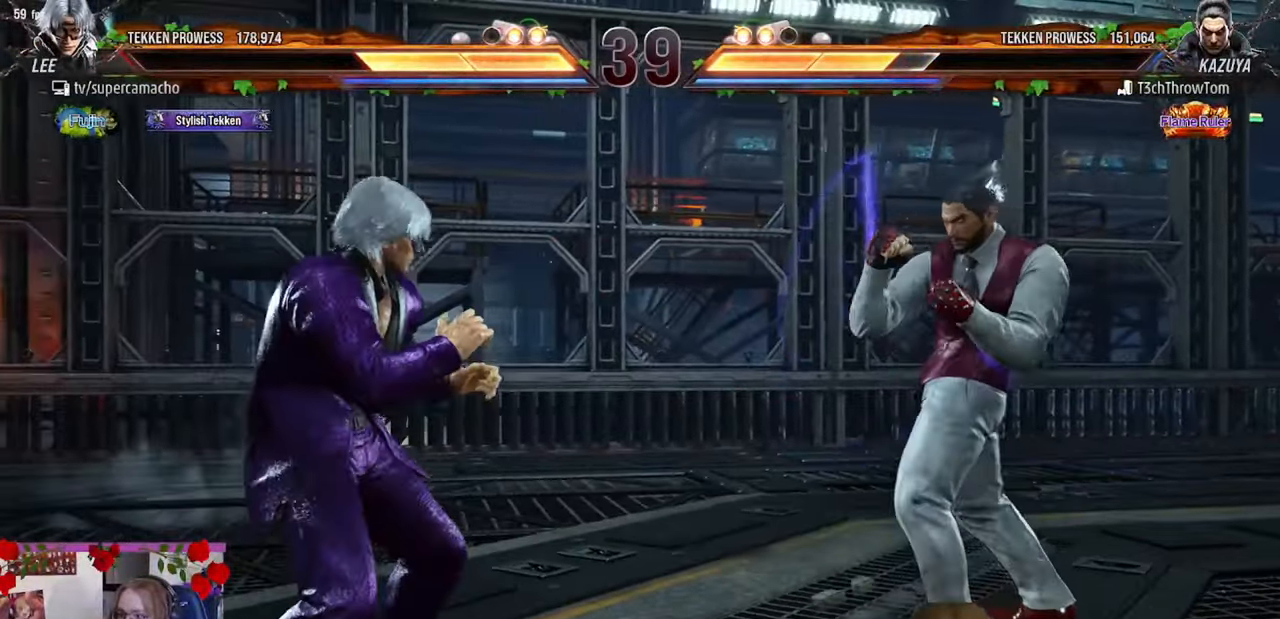
{"buttons": [], "left_stick": "left", "events": [[33, "left_stick", "center"], [167, "left_stick", "left"], [283, "left_stick", "center"], [350, "left_stick", "left"]]}
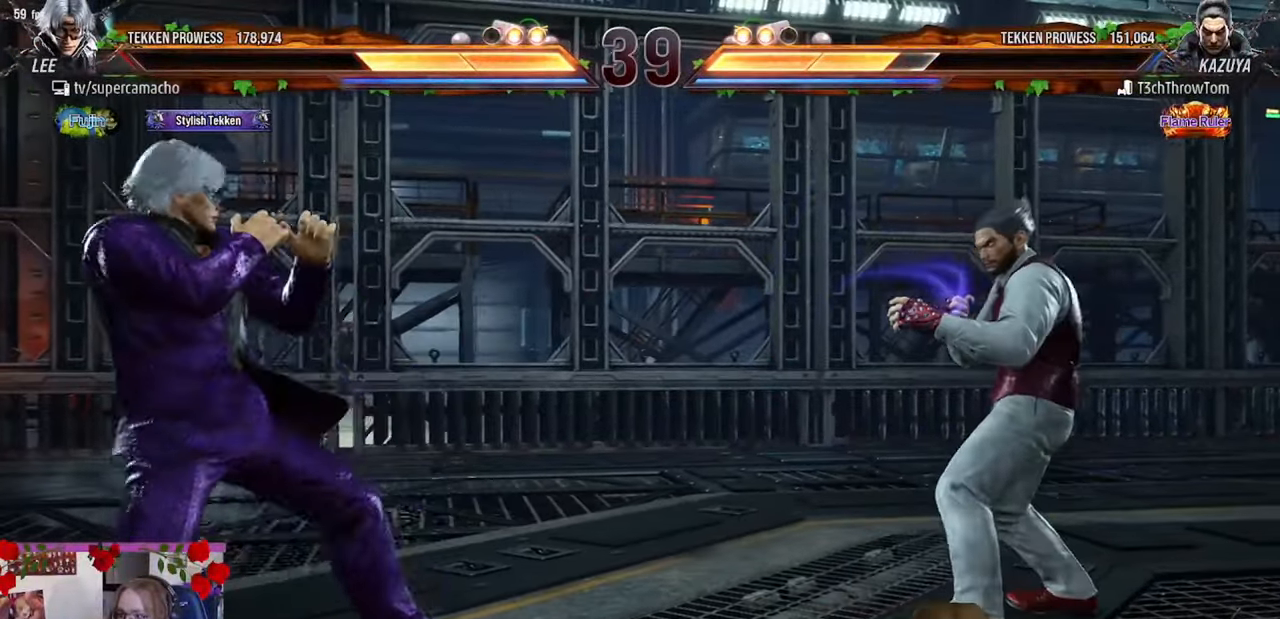
{"buttons": [], "left_stick": "center", "events": [[100, "left_stick", "center"], [167, "left_stick", "left"], [283, "left_stick", "center"]]}
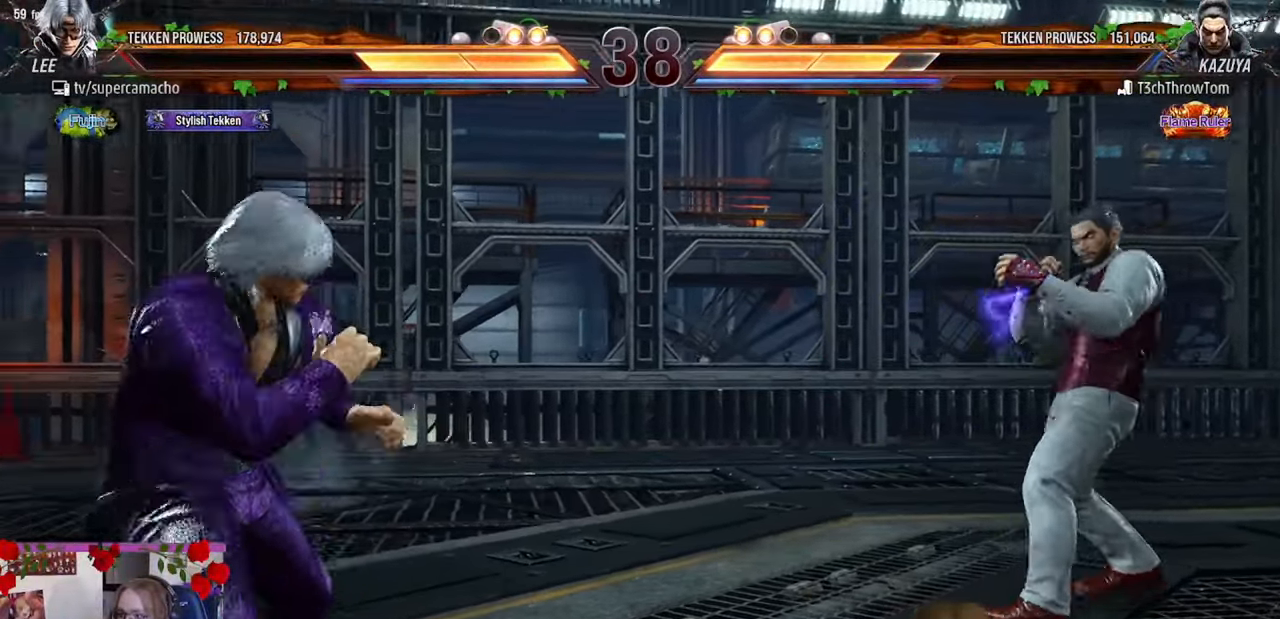
{"buttons": [], "left_stick": "left", "events": [[117, "CIRCLE", "down"], [250, "CIRCLE", "up"], [267, "R2", "down"], [367, "R2", "up"], [417, "left_stick", "left"]]}
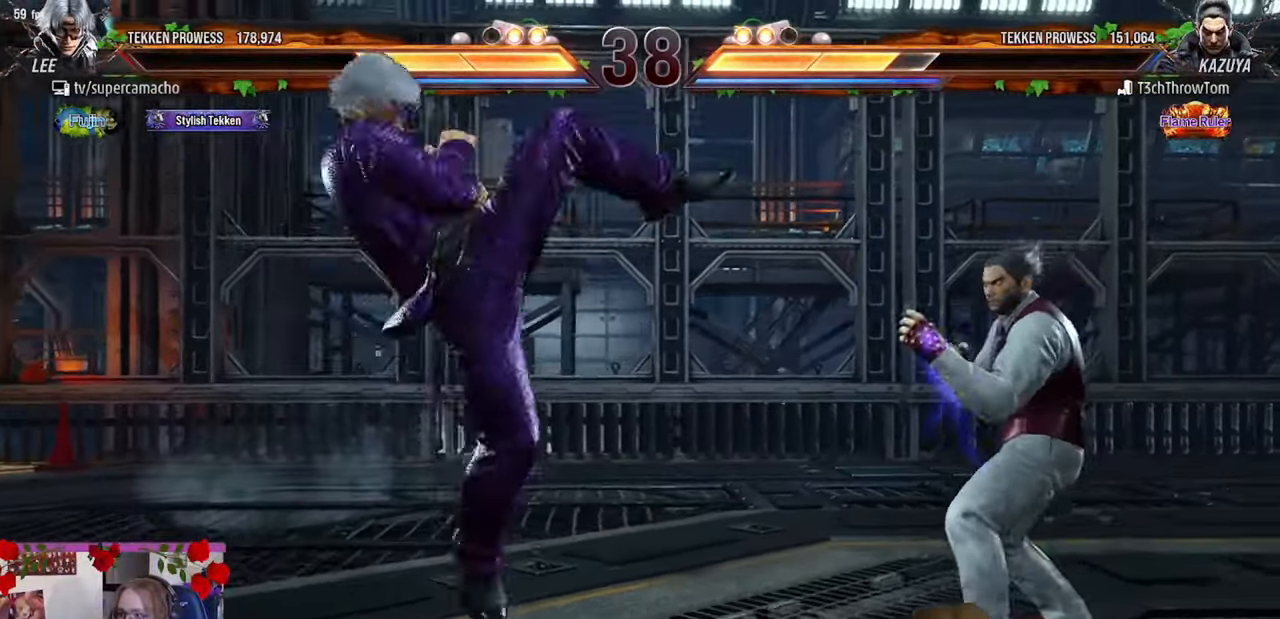
{"buttons": [], "left_stick": "left", "events": []}
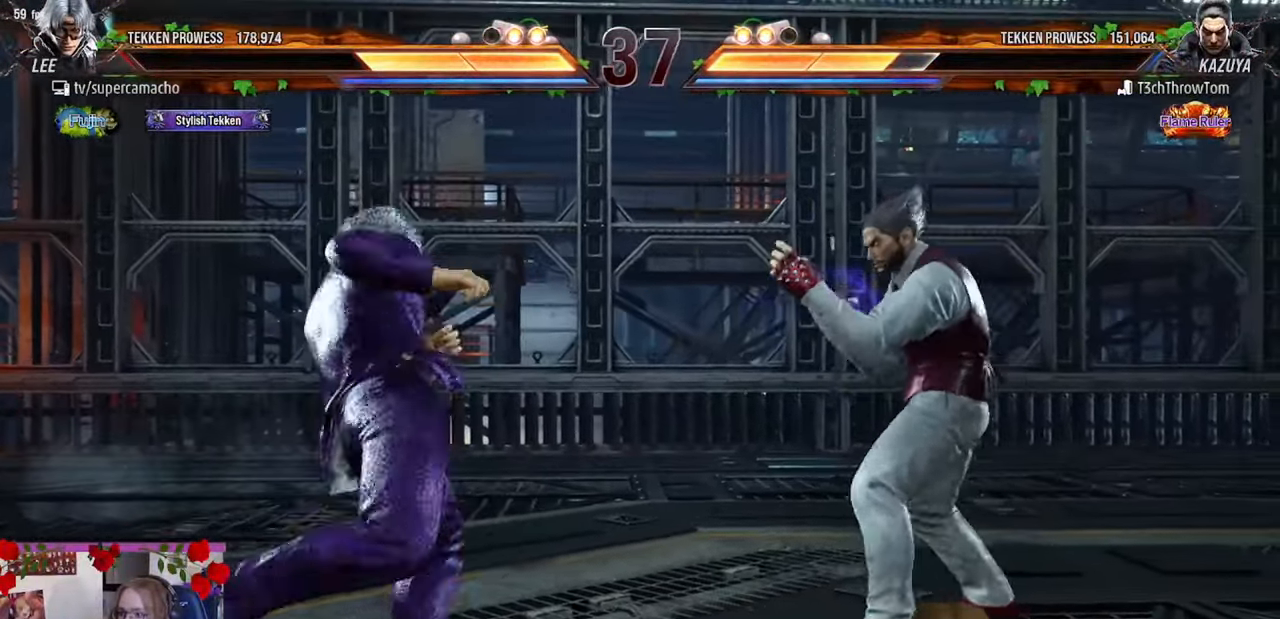
{"buttons": [], "left_stick": "left", "events": [[400, "left_stick", "center"], [500, "left_stick", "left"]]}
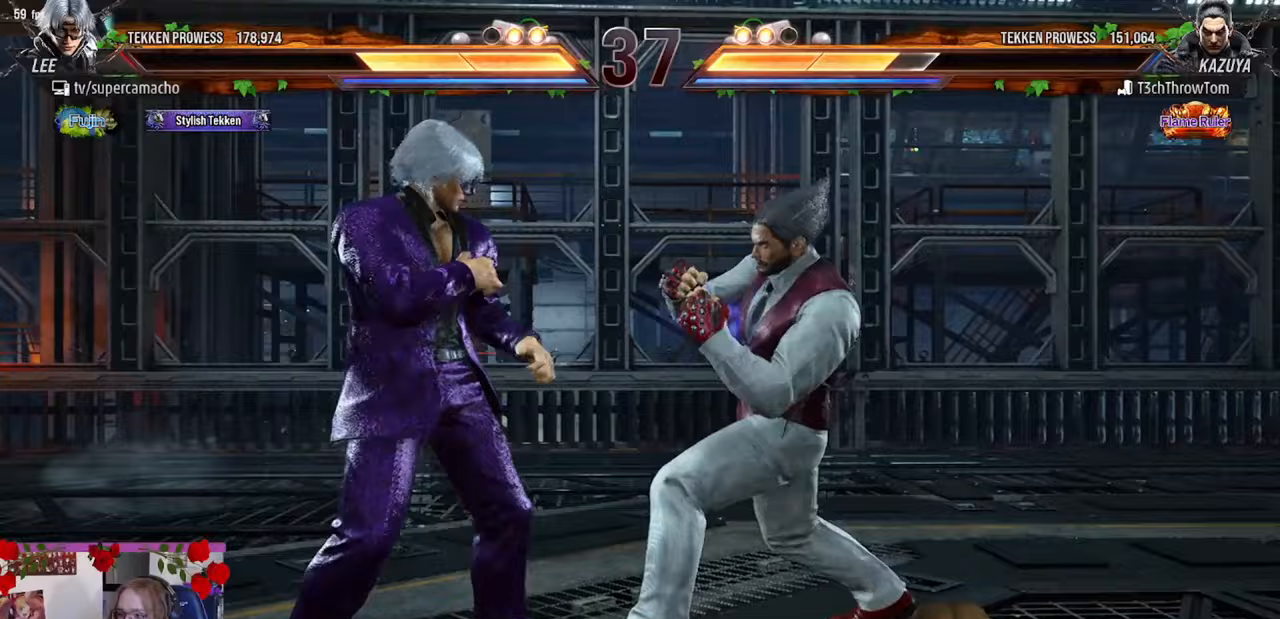
{"buttons": [], "left_stick": "left", "events": [[100, "left_stick", "center"], [167, "left_stick", "left"]]}
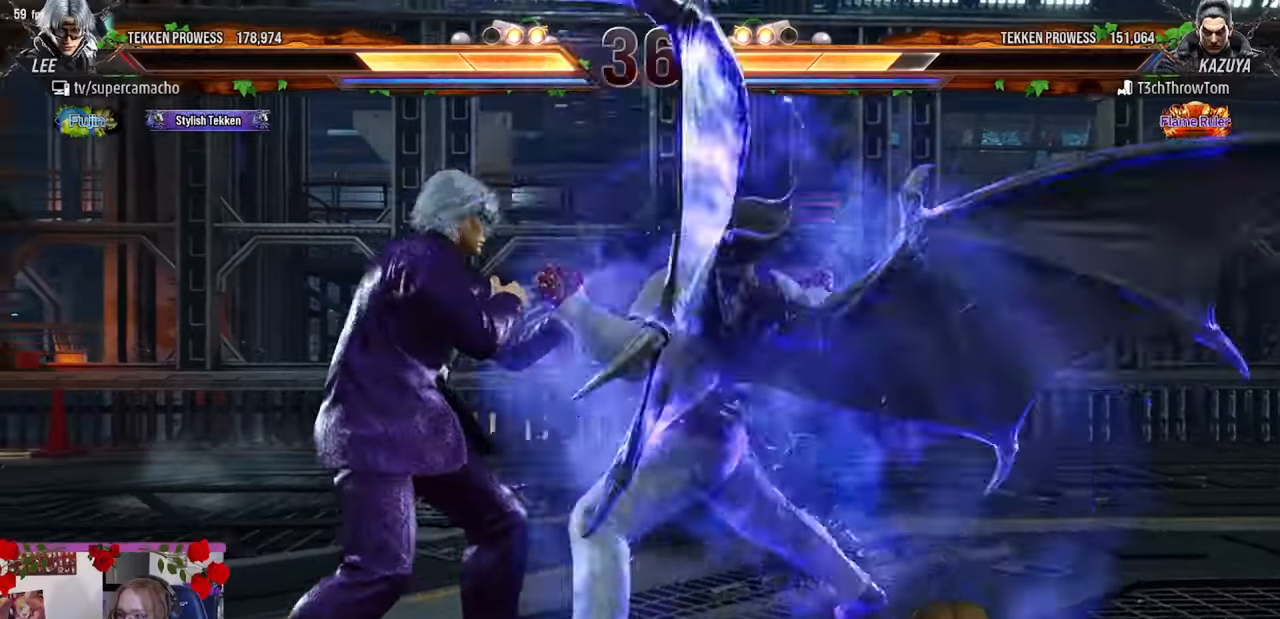
{"buttons": [], "left_stick": "right", "events": [[350, "left_stick", "center"], [450, "left_stick", "right"]]}
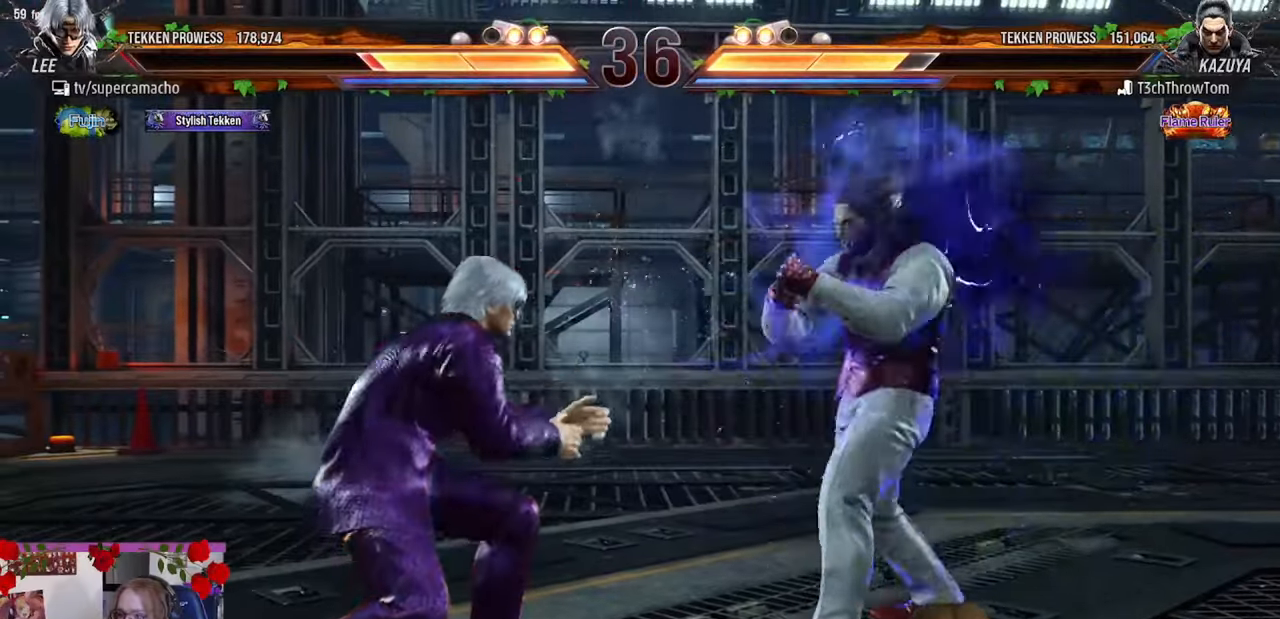
{"buttons": [], "left_stick": "left", "events": [[17, "left_stick", "center"], [83, "left_stick", "left"], [217, "left_stick", "center"], [283, "left_stick", "left"]]}
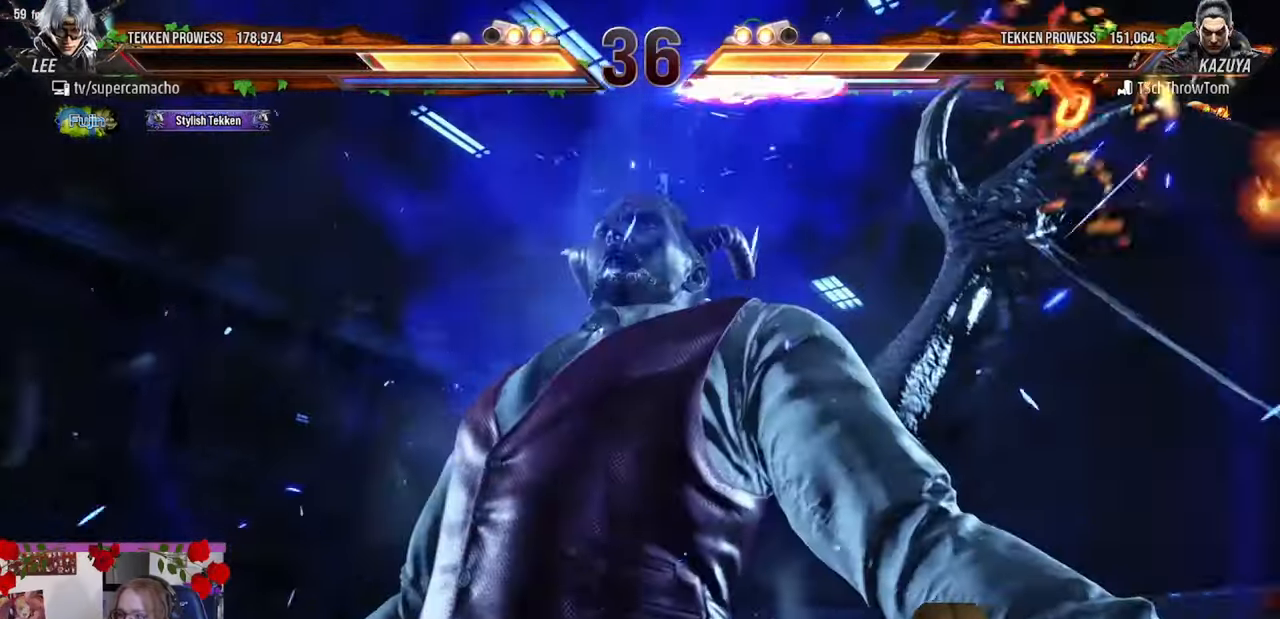
{"buttons": [], "left_stick": "left", "events": []}
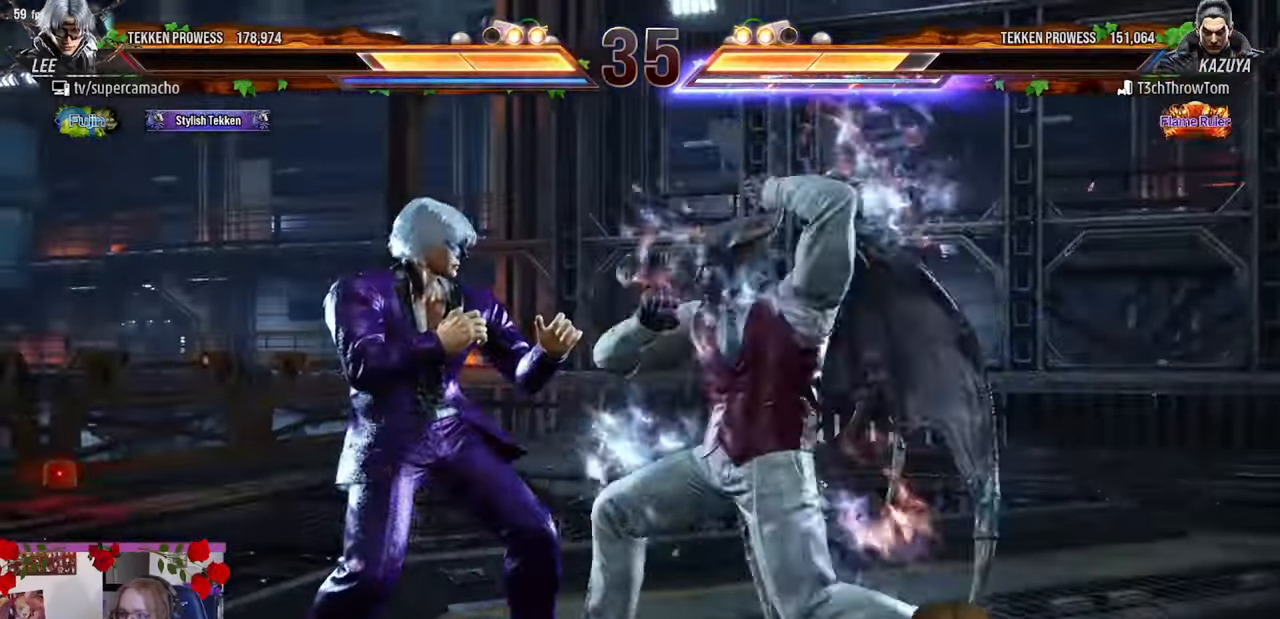
{"buttons": [], "left_stick": "left", "events": []}
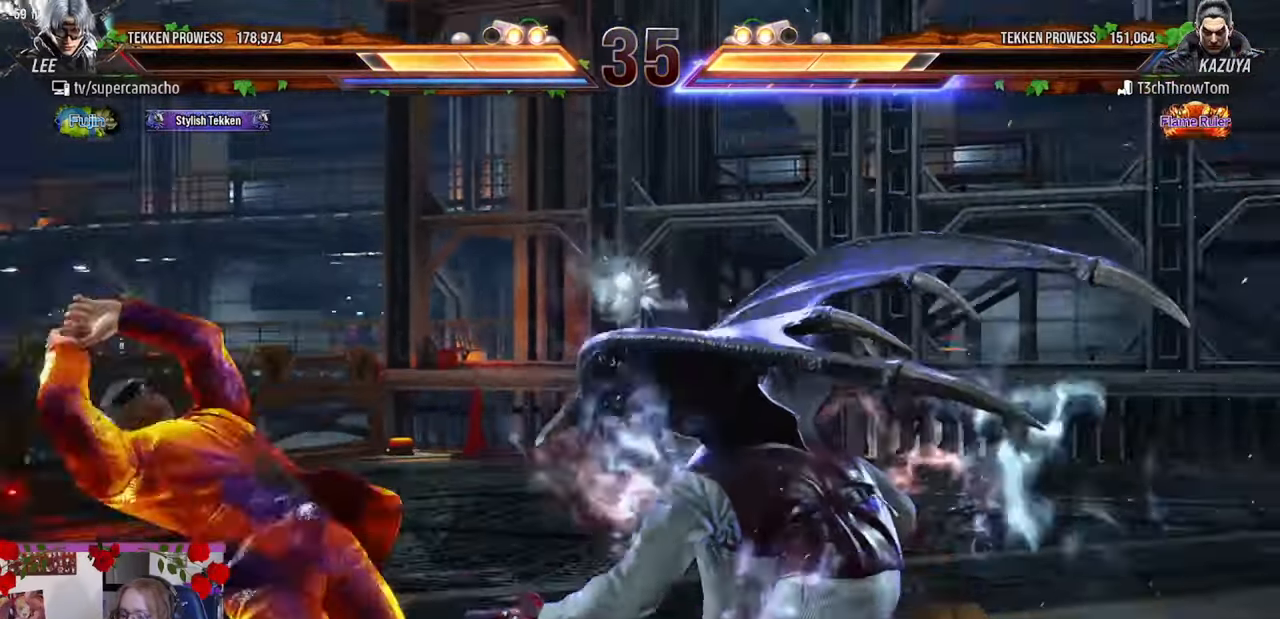
{"buttons": [], "left_stick": "up", "events": [[300, "left_stick", "center"], [450, "left_stick", "up"]]}
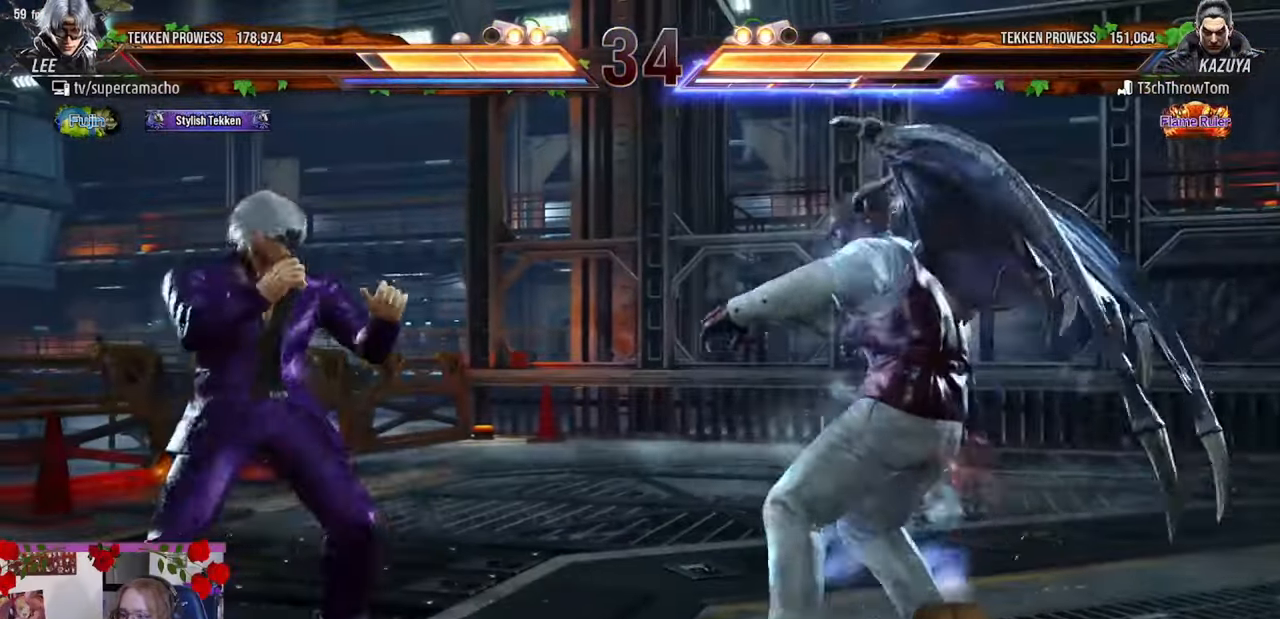
{"buttons": [], "left_stick": "center", "events": [[17, "left_stick", "center"], [167, "left_stick", "up-right"], [467, "left_stick", "center"]]}
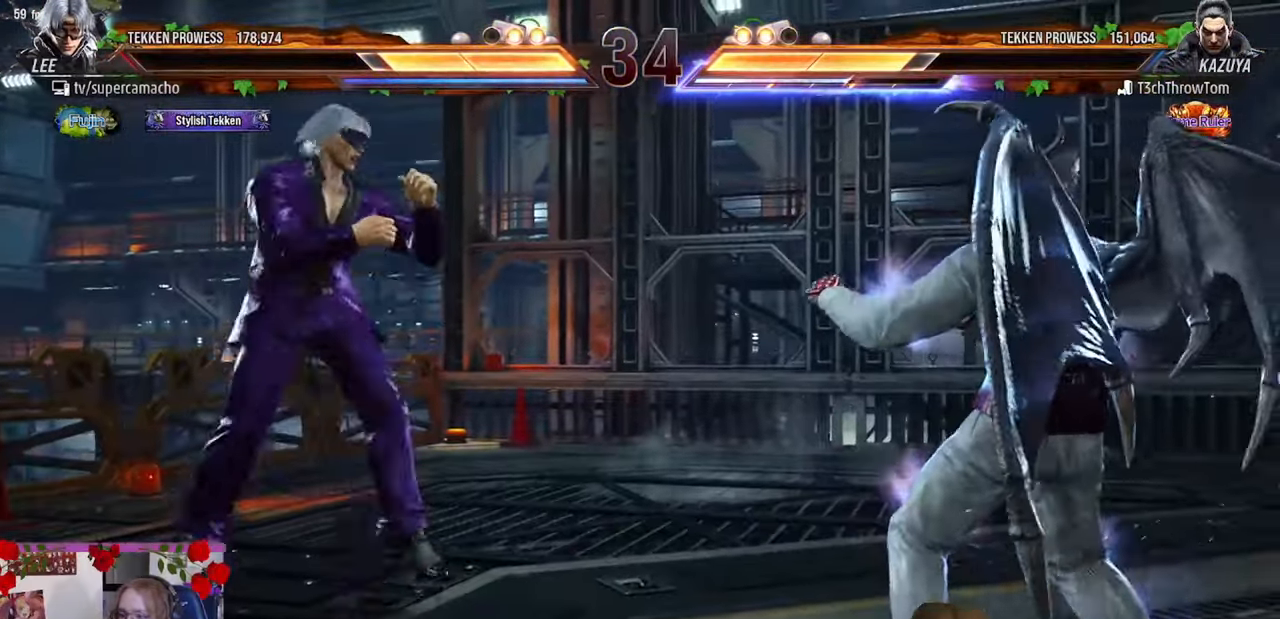
{"buttons": ["CIRCLE"], "left_stick": "center", "events": [[333, "R1", "down"], [417, "R1", "up"], [467, "CIRCLE", "down"]]}
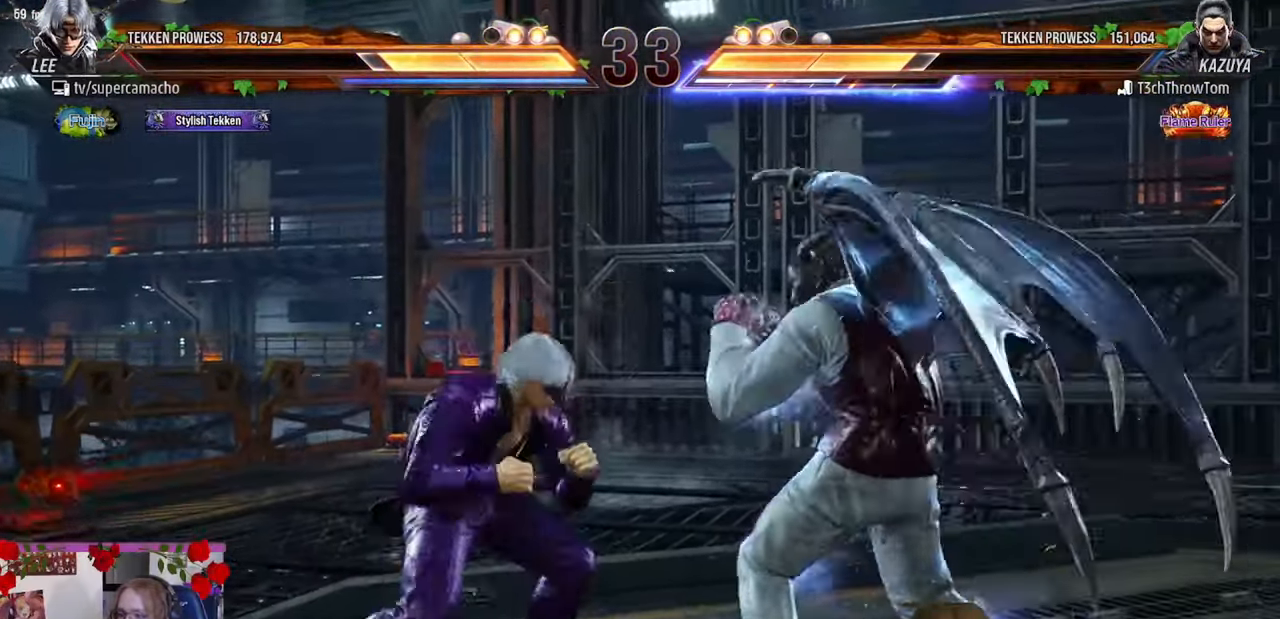
{"buttons": [], "left_stick": "left", "events": [[17, "CIRCLE", "up"], [83, "CIRCLE", "down"], [167, "CIRCLE", "up"], [383, "left_stick", "left"]]}
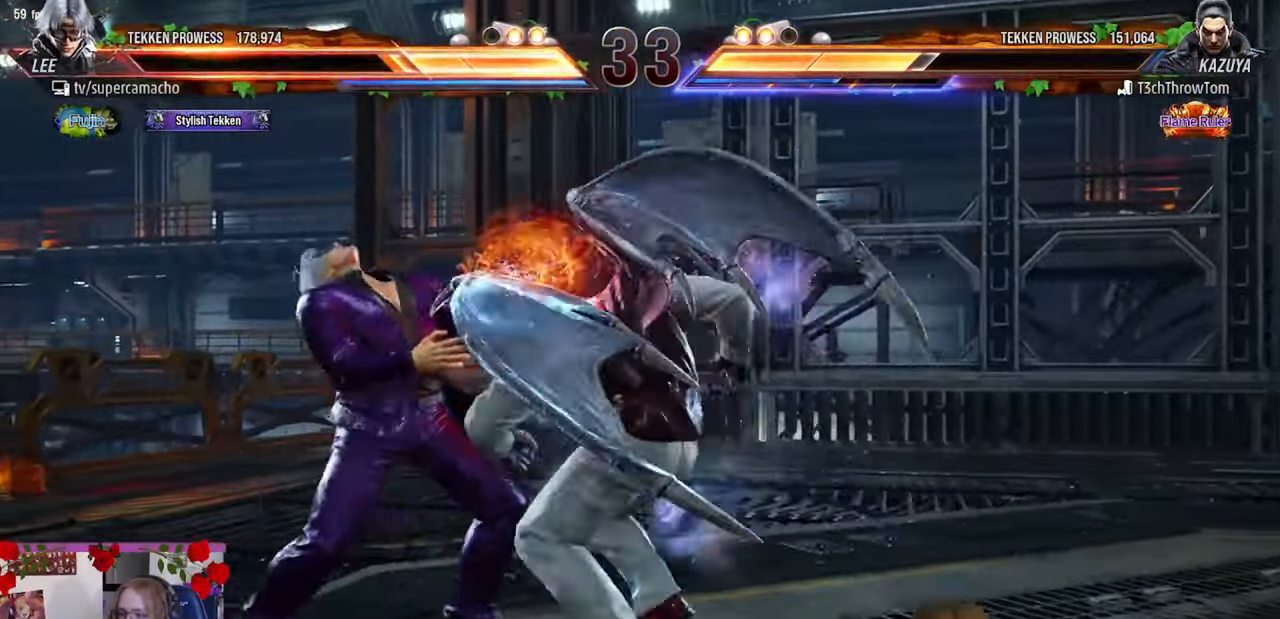
{"buttons": ["TRIANGLE"], "left_stick": "left", "events": [[267, "left_stick", "center"], [450, "left_stick", "left"], [483, "TRIANGLE", "down"]]}
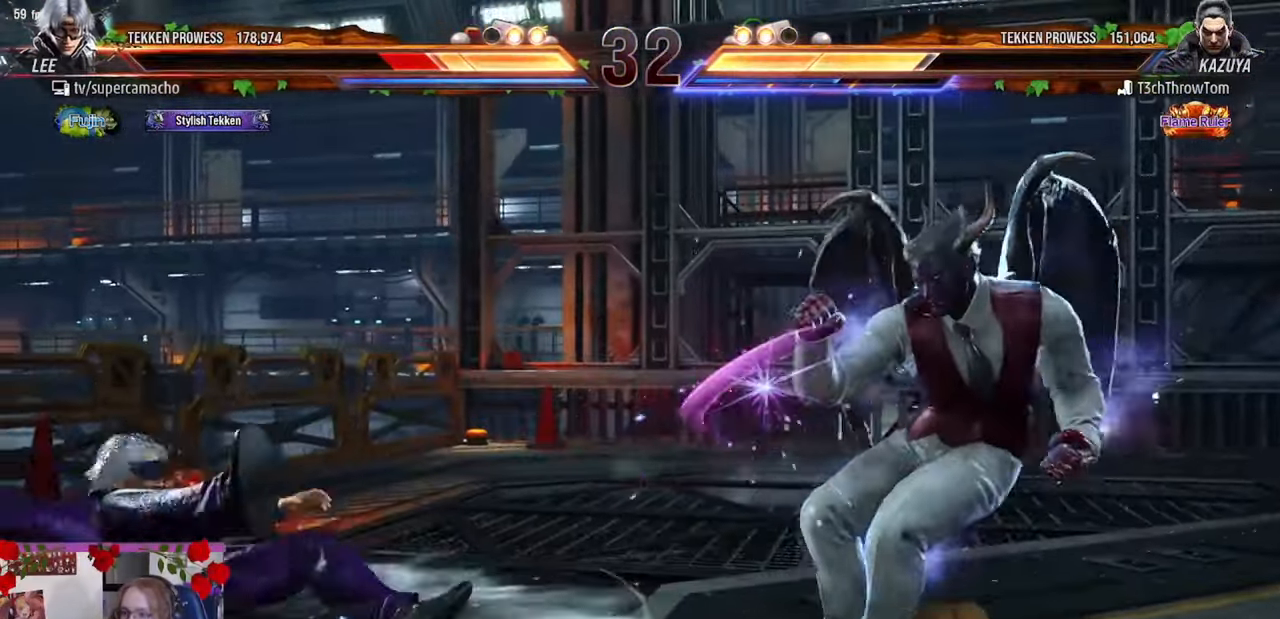
{"buttons": [], "left_stick": "left", "events": [[100, "TRIANGLE", "up"], [117, "R1", "down"], [217, "TRIANGLE", "down"], [233, "R1", "up"], [300, "TRIANGLE", "up"], [383, "TRIANGLE", "down"], [467, "TRIANGLE", "up"]]}